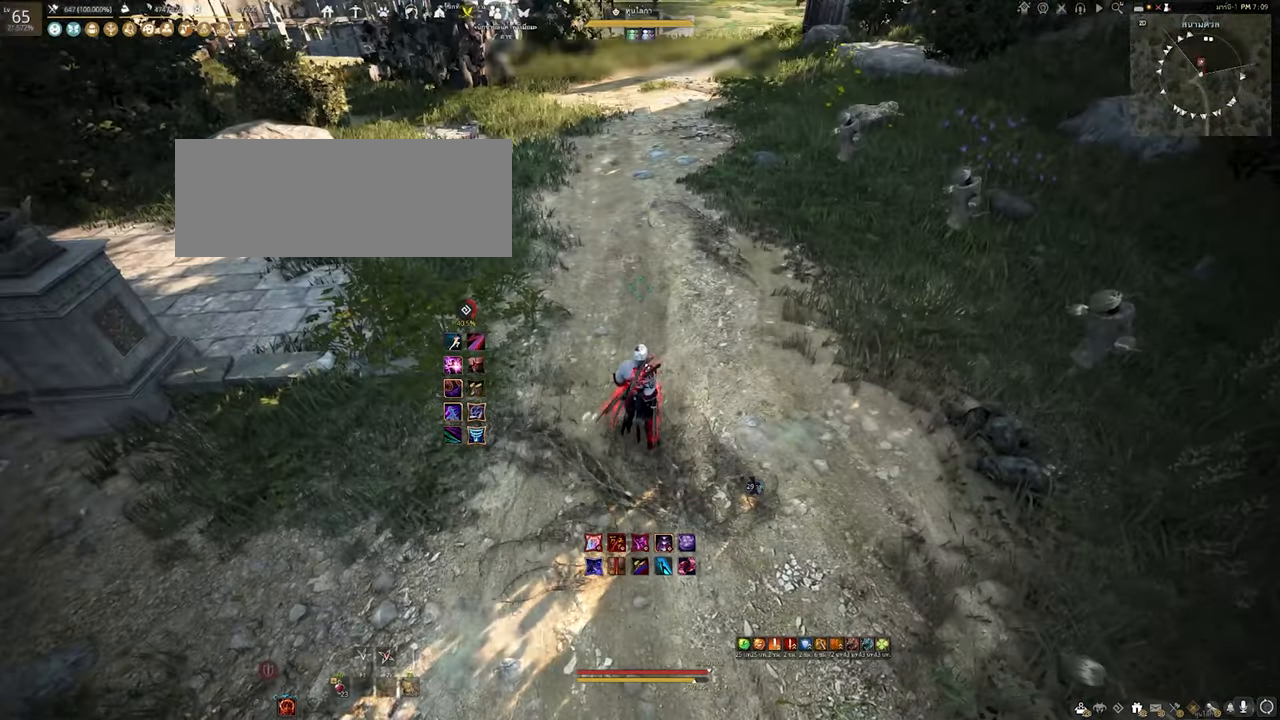
Gameplay with keyboard and mouse; each line is a JSON object with the keys and mouse buttons held at the frame after it. "events" lists presses ("down") and releases ("up") of "a", "b", "d", "e", "f4", "q", "s", "shift", "space", "w", "mouse_left" and "mouse_right" between this image and that frame as [ms after this image, input, new state], when the widget could be followed in between. "mouse_left", "mouse_right" = the "left", "right" buttons of the "mouse" list. No other keys are recorded. Mouse movement is not recorded. Not read: other_keys.
{"keys": ["s"], "mouse": [], "events": [[367, "s", "down"]]}
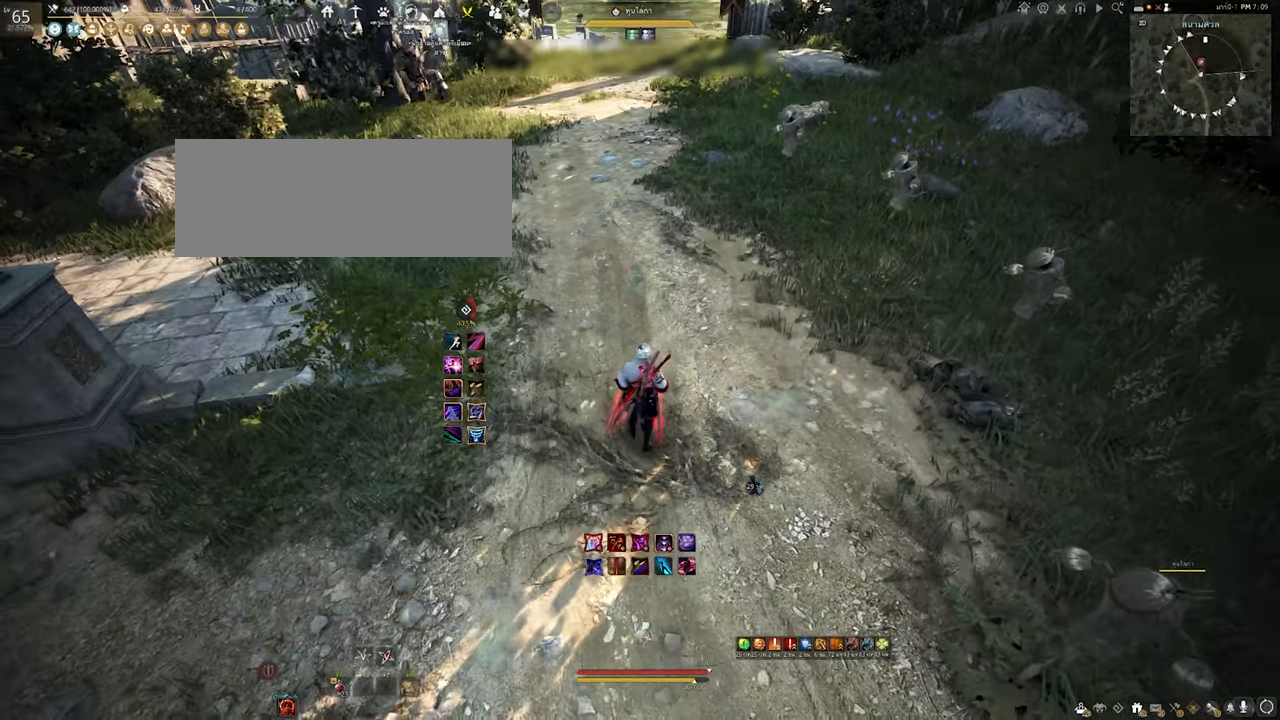
{"keys": ["s"], "mouse": [], "events": []}
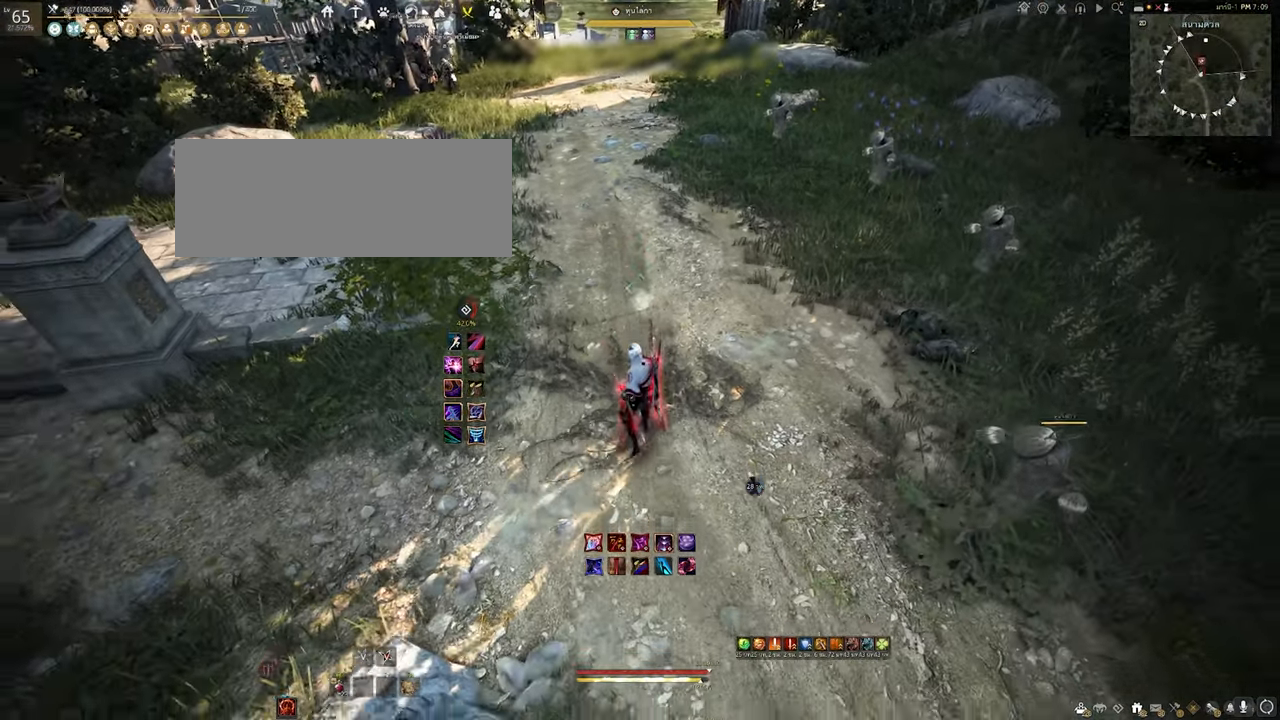
{"keys": ["s"], "mouse": [], "events": []}
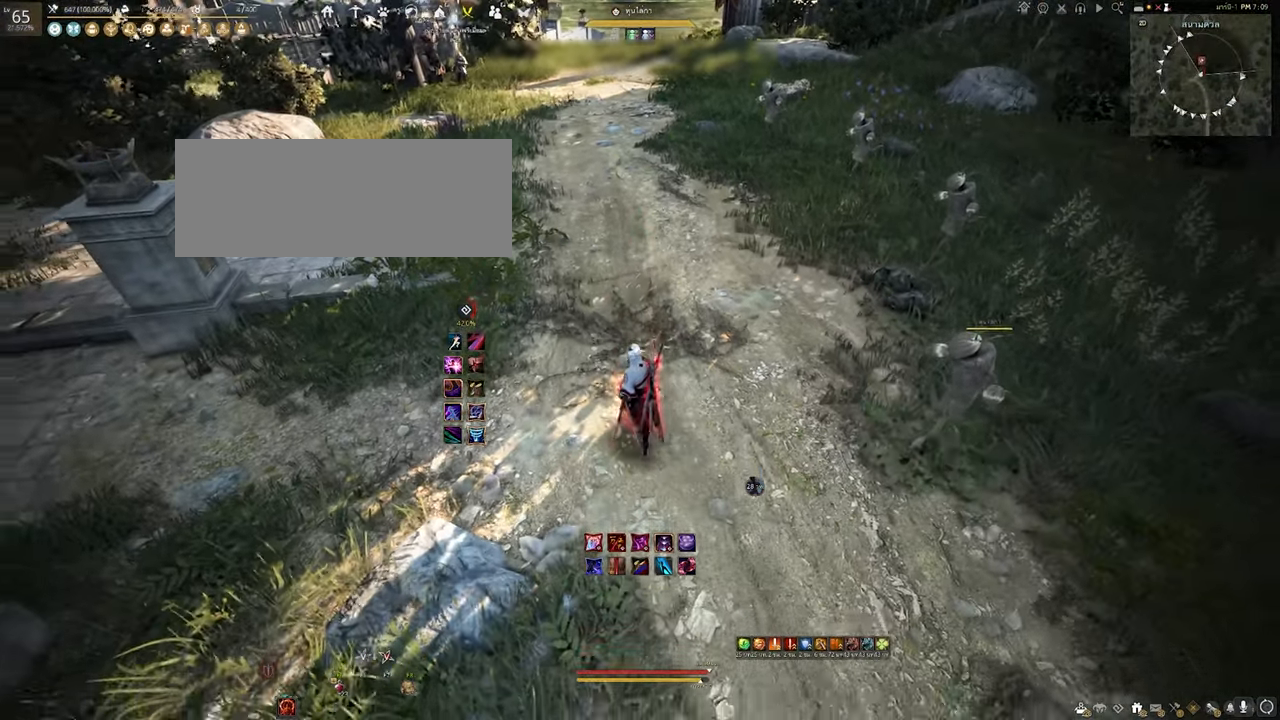
{"keys": [], "mouse": [], "events": [[450, "s", "up"]]}
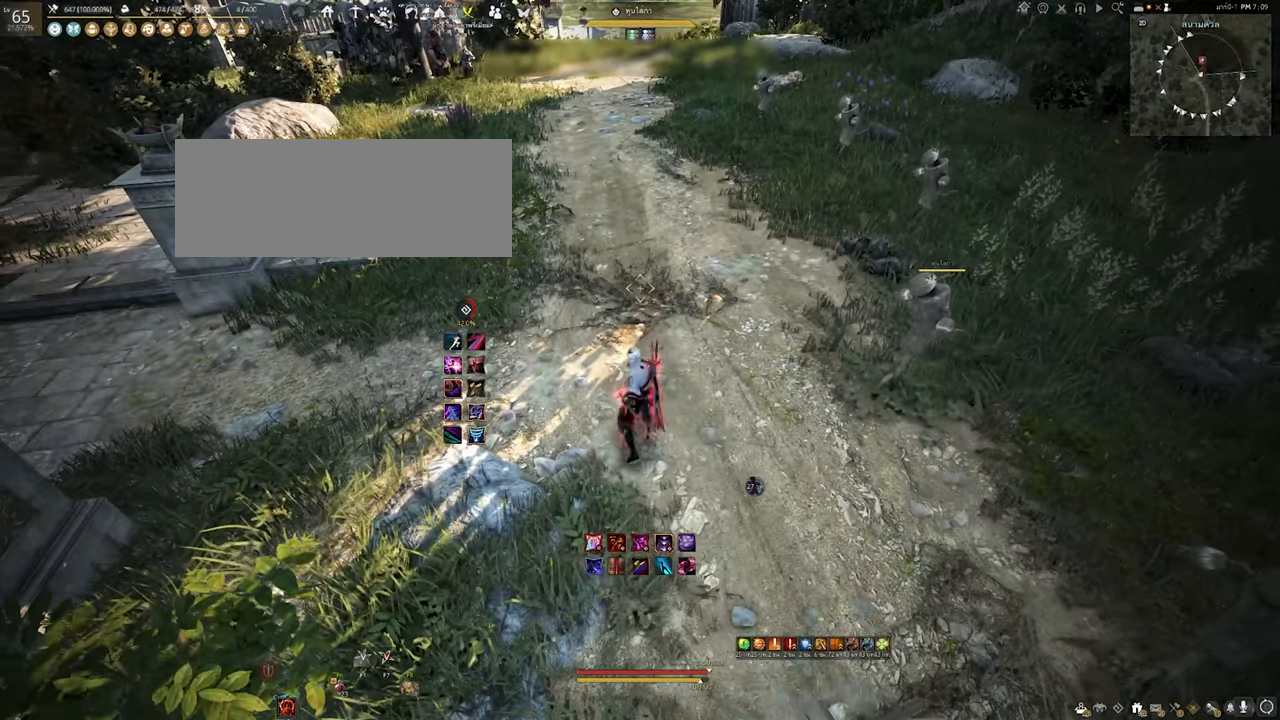
{"keys": [], "mouse": [], "events": []}
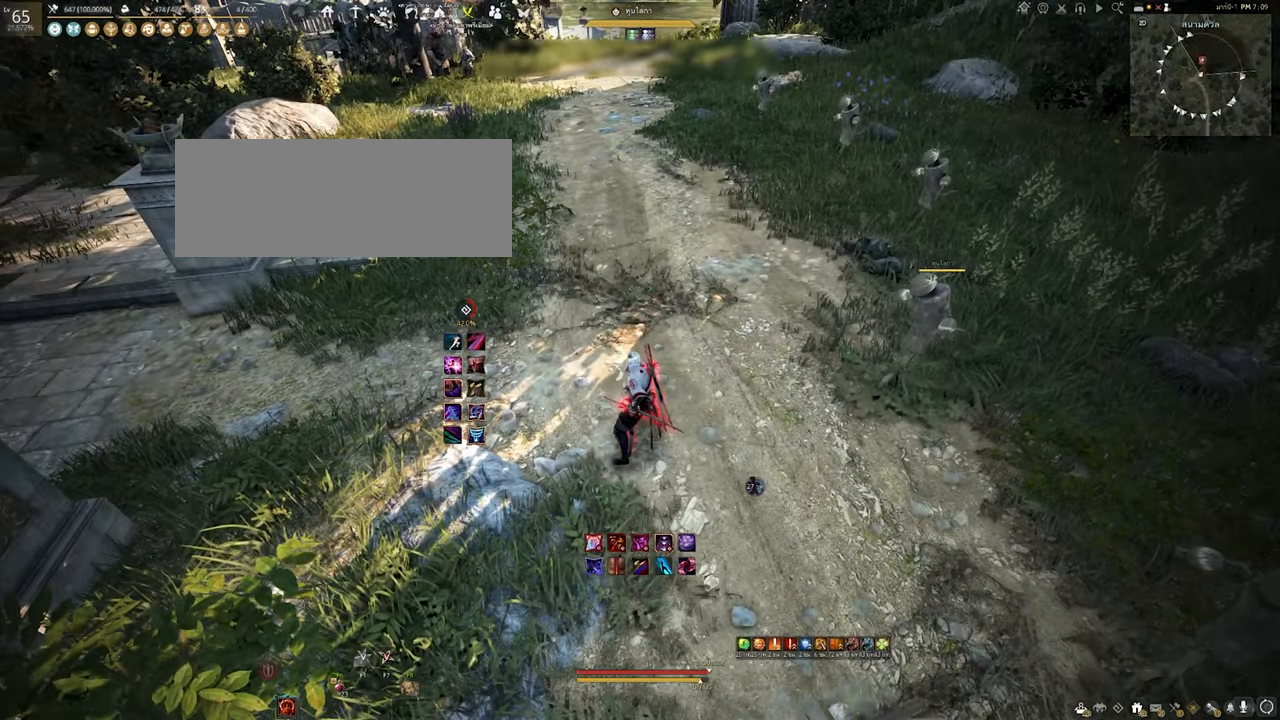
{"keys": [], "mouse": [], "events": []}
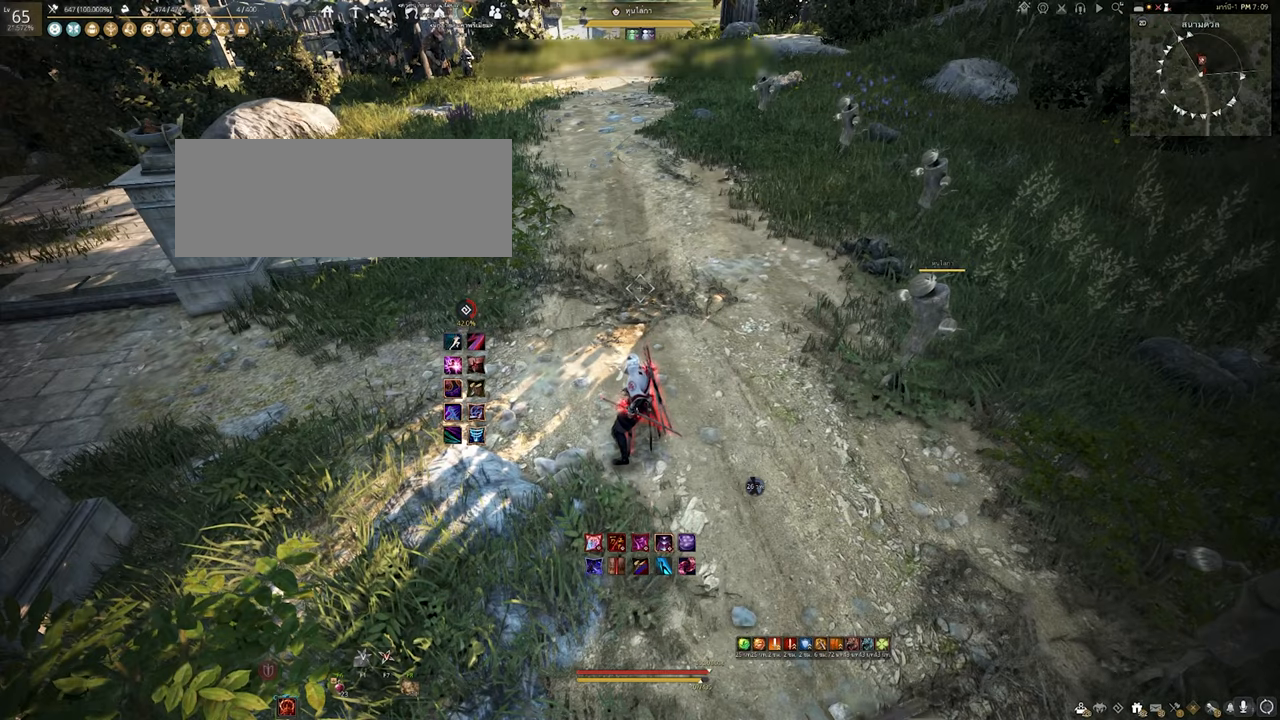
{"keys": [], "mouse": [], "events": []}
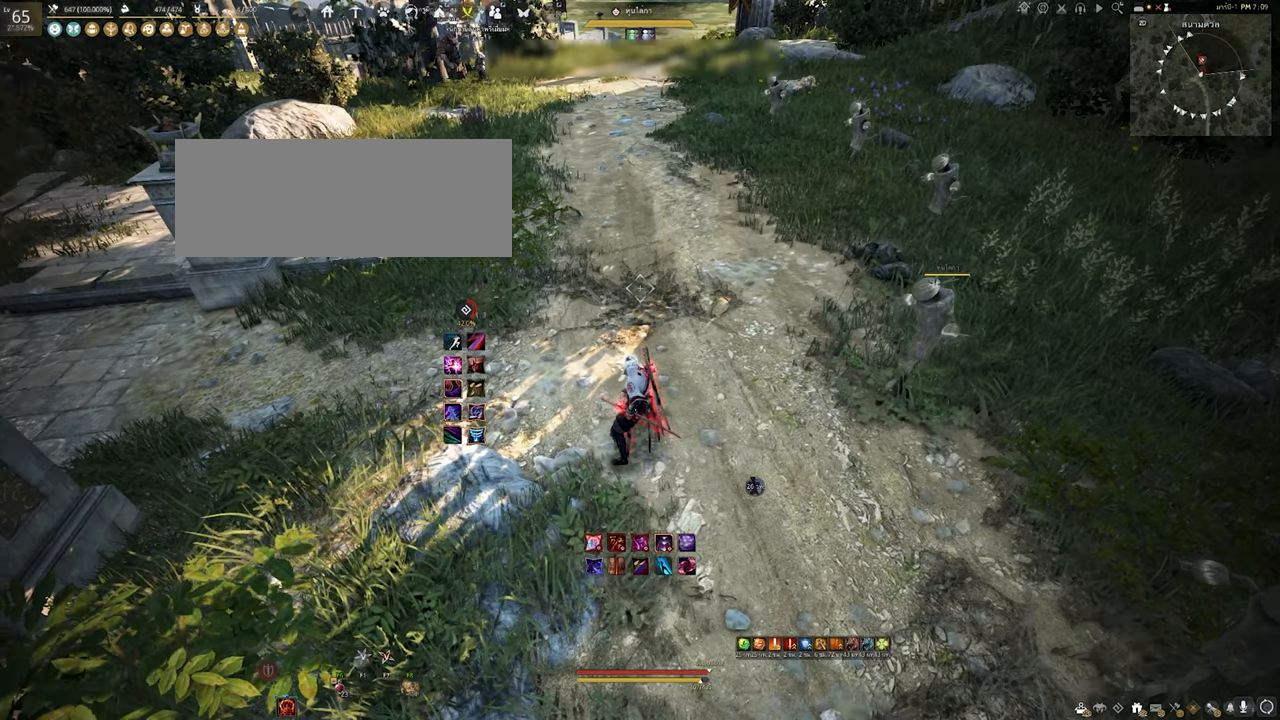
{"keys": [], "mouse": [], "events": []}
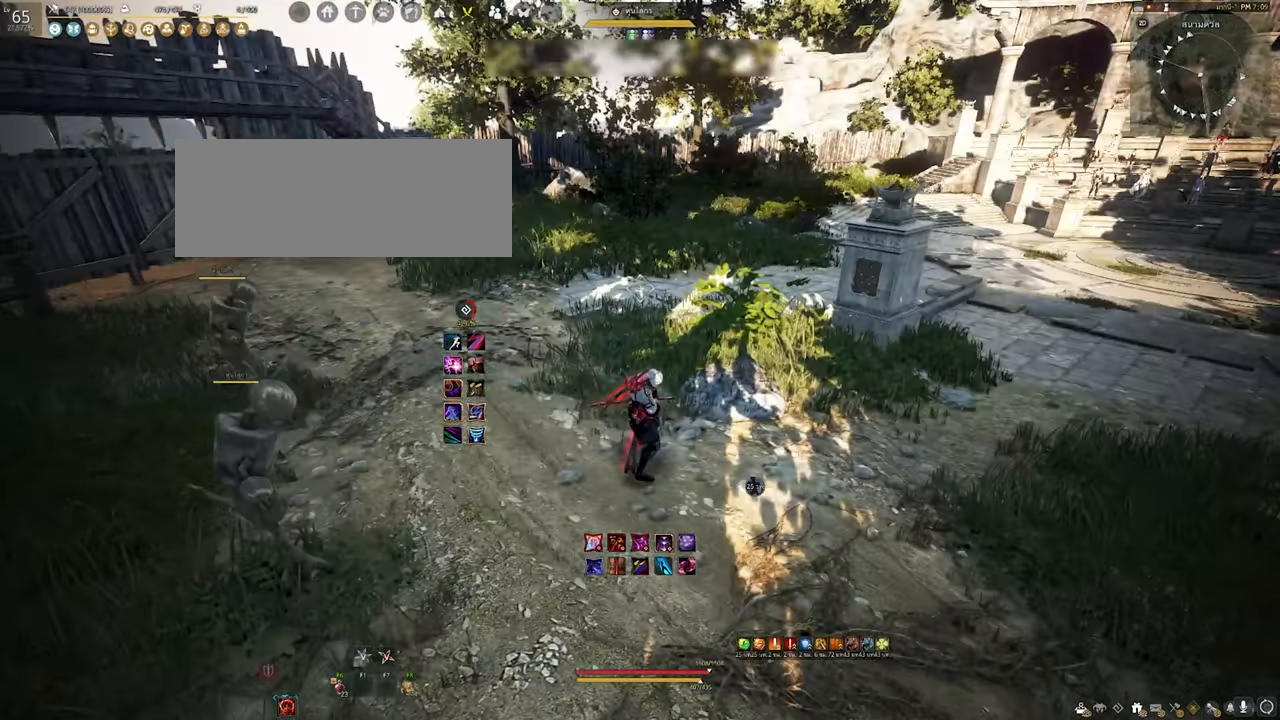
{"keys": [], "mouse": [], "events": []}
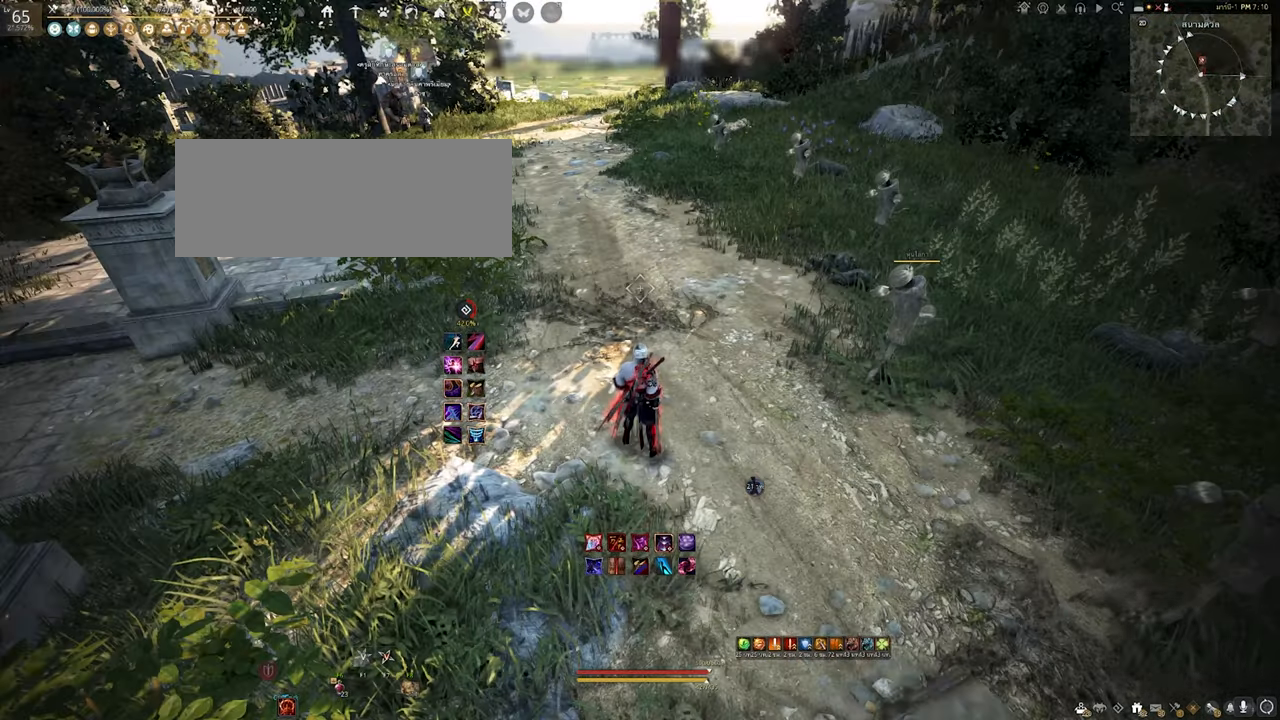
{"keys": [], "mouse": [], "events": []}
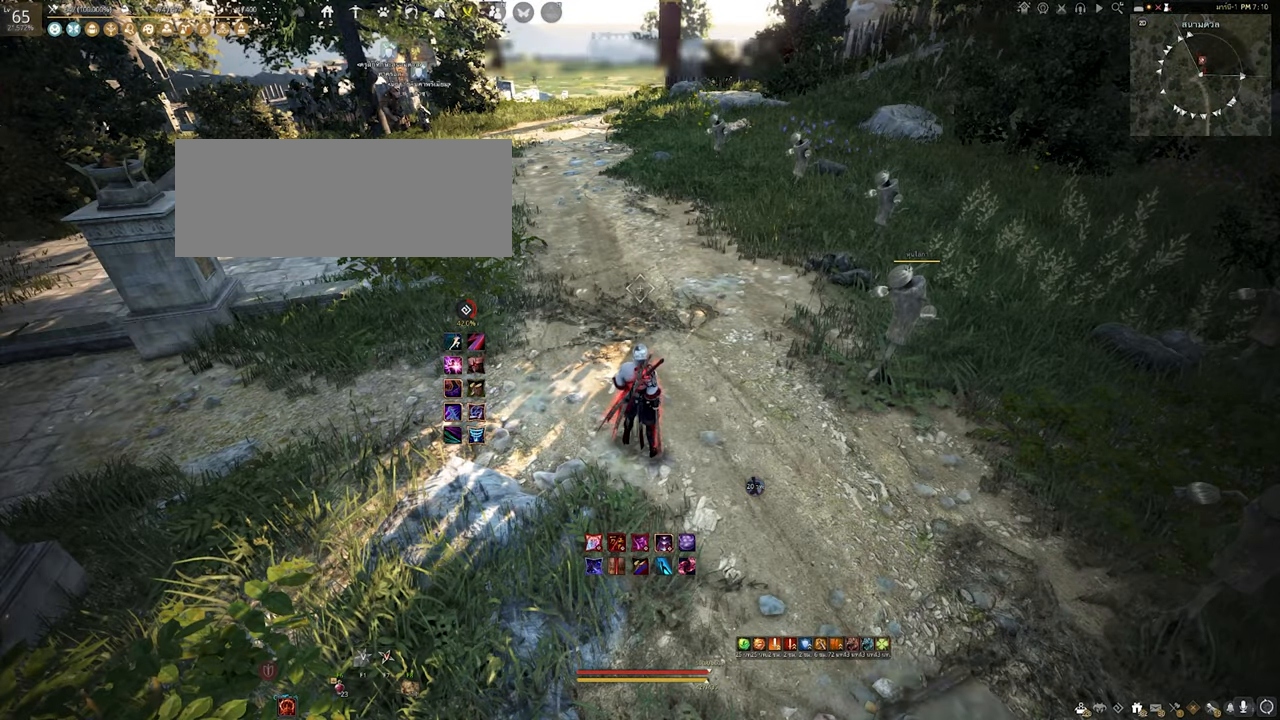
{"keys": [], "mouse": [], "events": []}
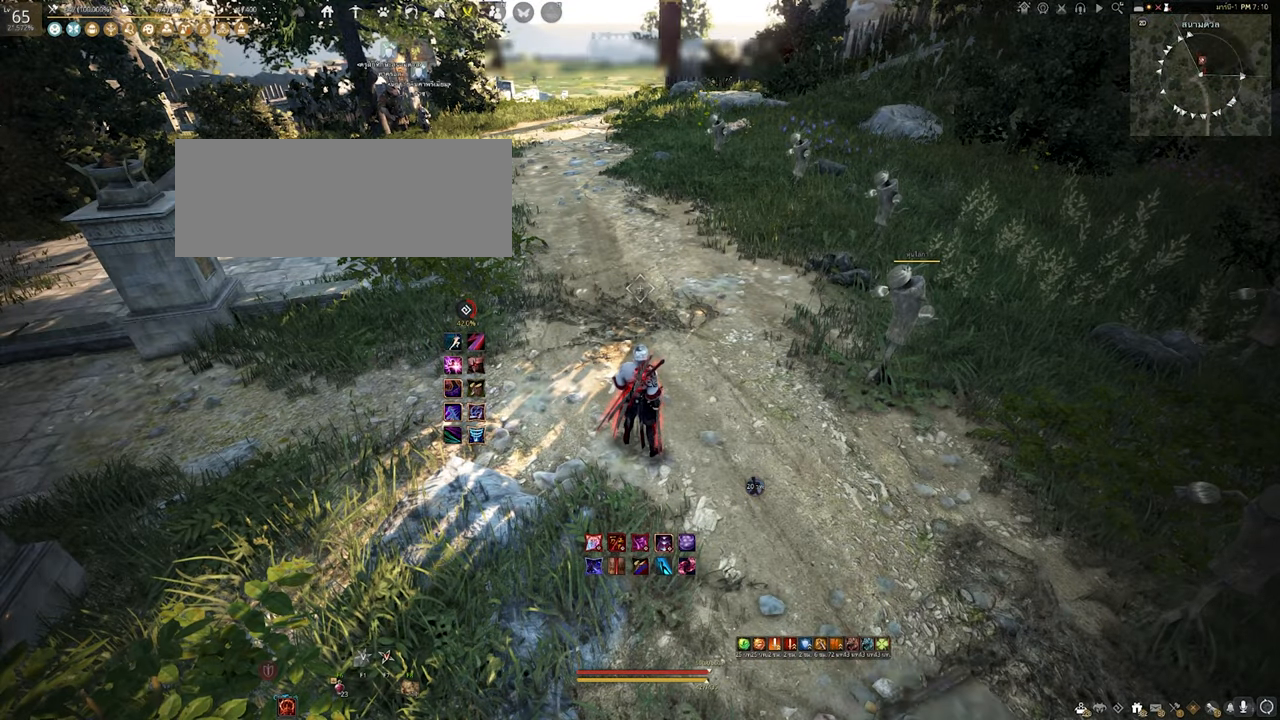
{"keys": [], "mouse": [], "events": []}
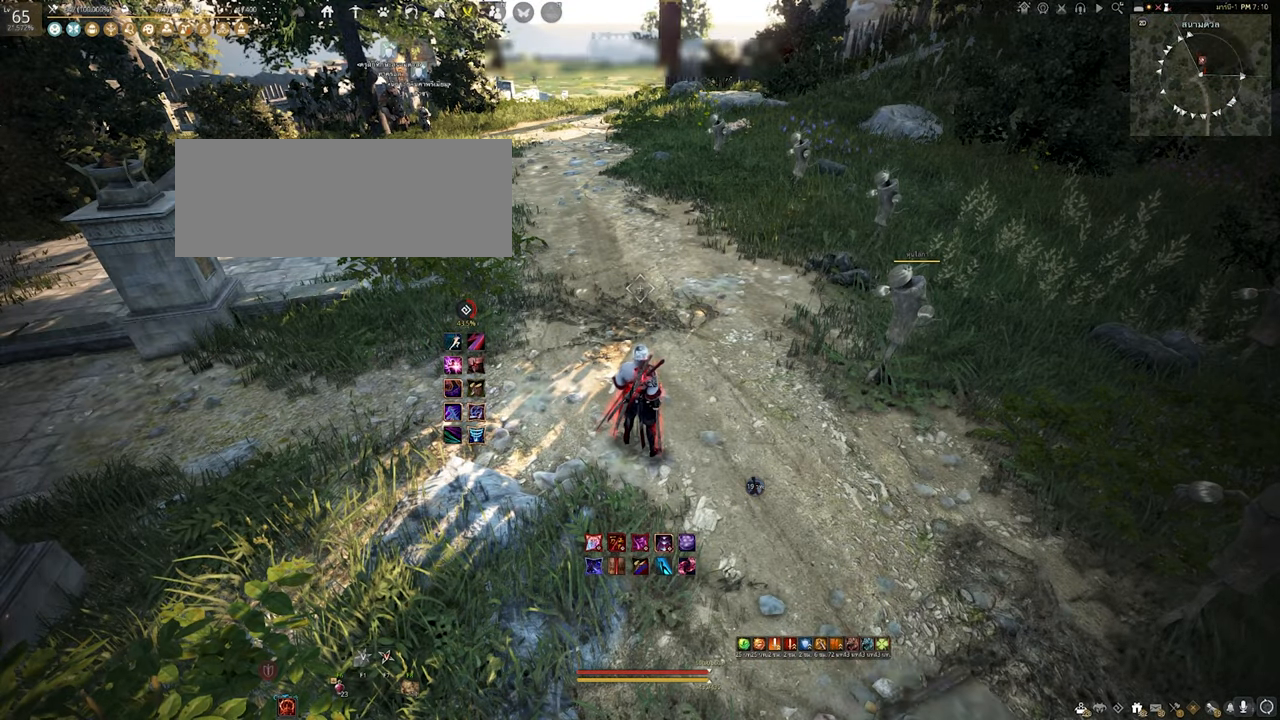
{"keys": [], "mouse": [], "events": [[133, "s", "down"], [466, "s", "up"]]}
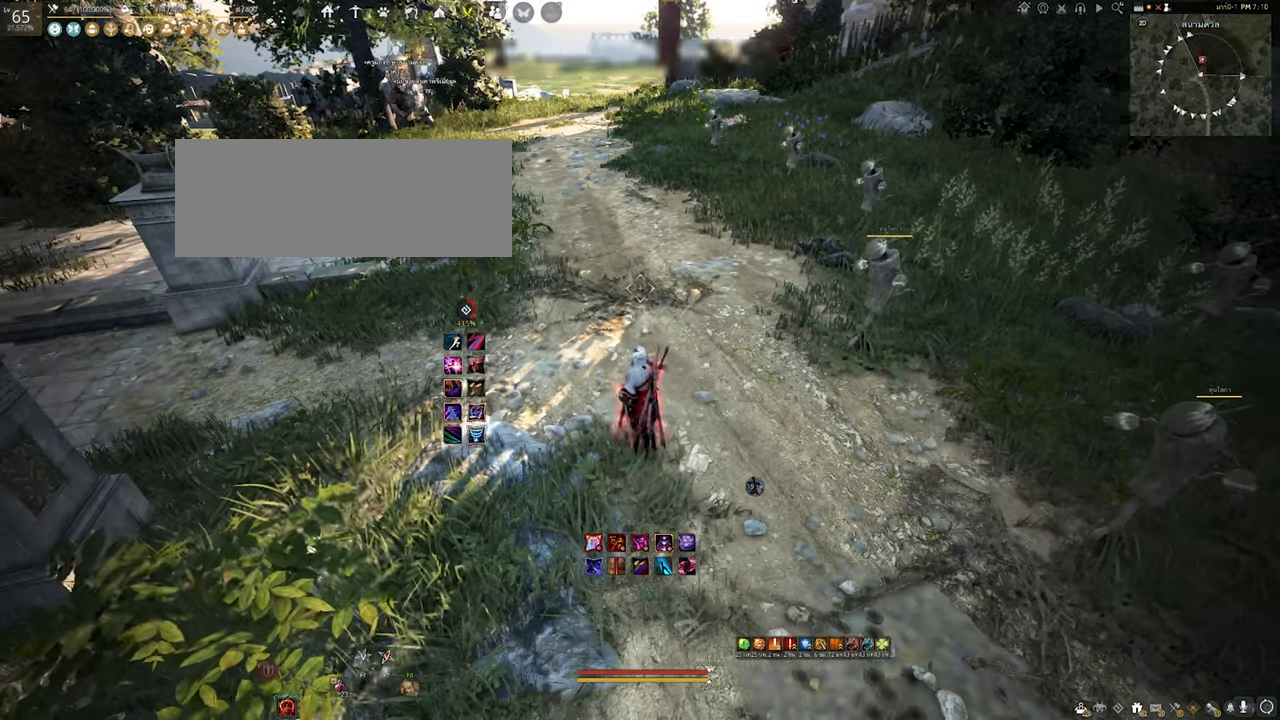
{"keys": [], "mouse": [], "events": []}
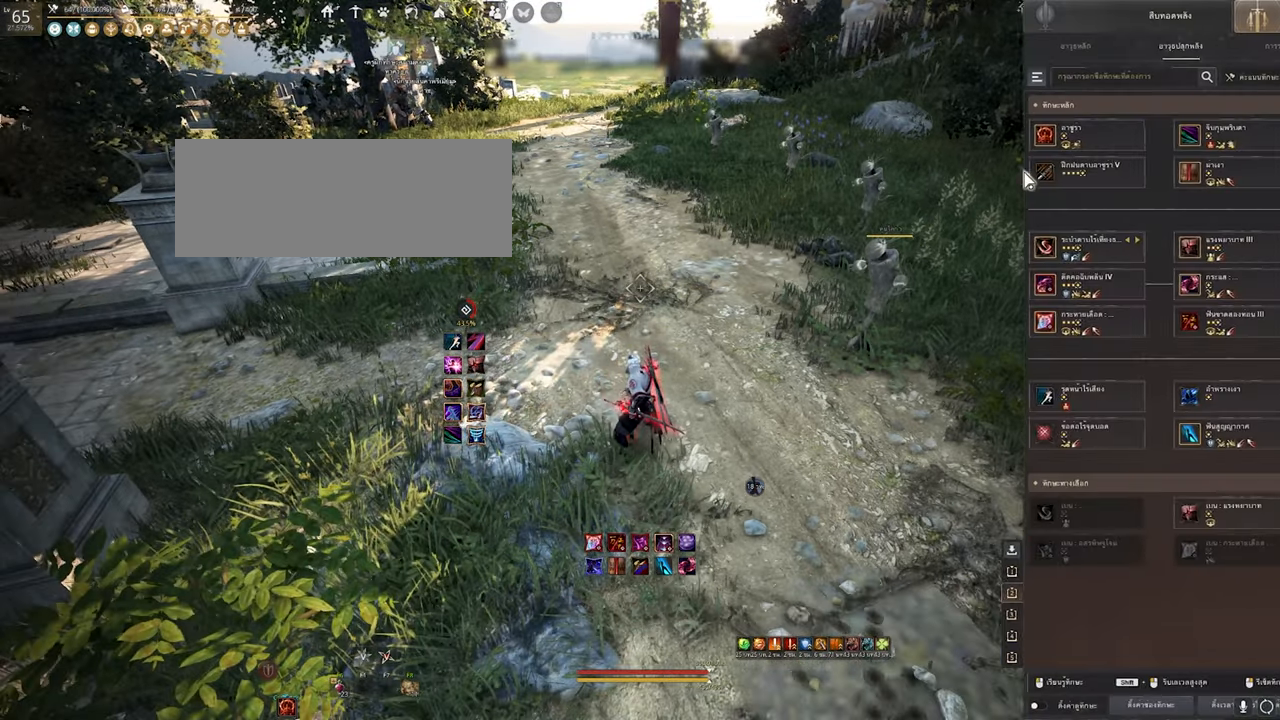
{"keys": [], "mouse": [], "events": []}
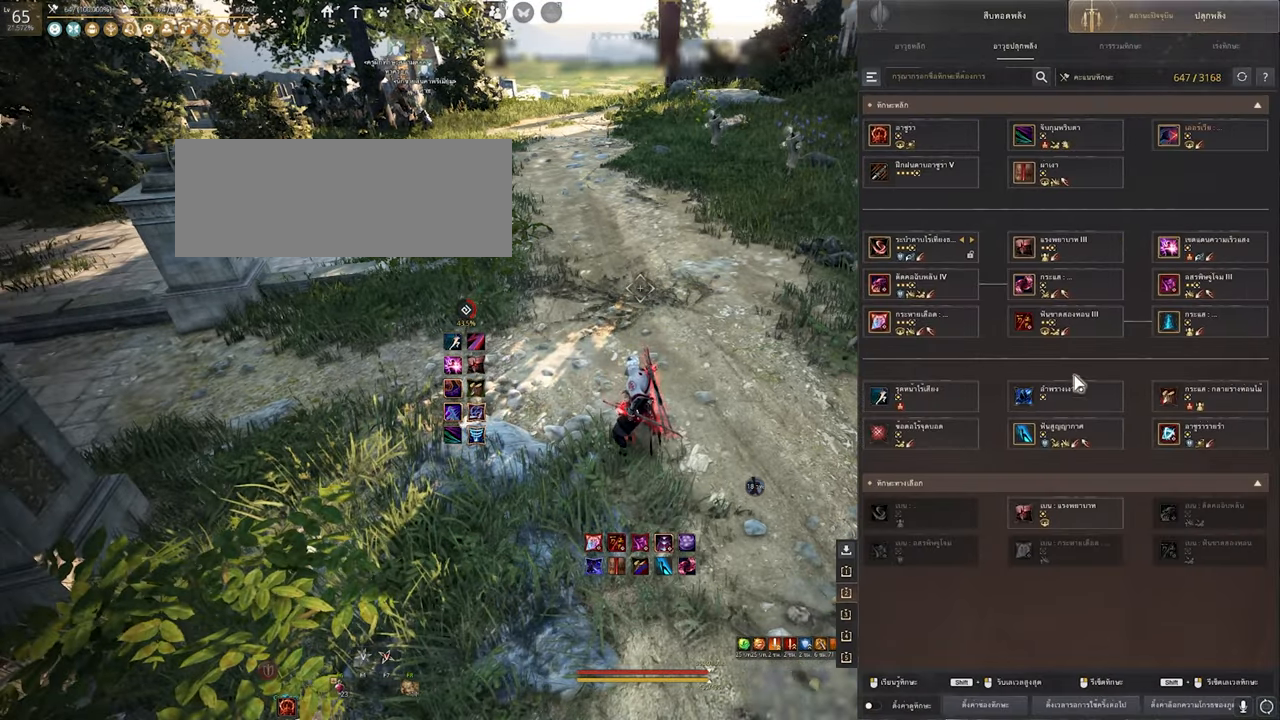
{"keys": [], "mouse": [], "events": []}
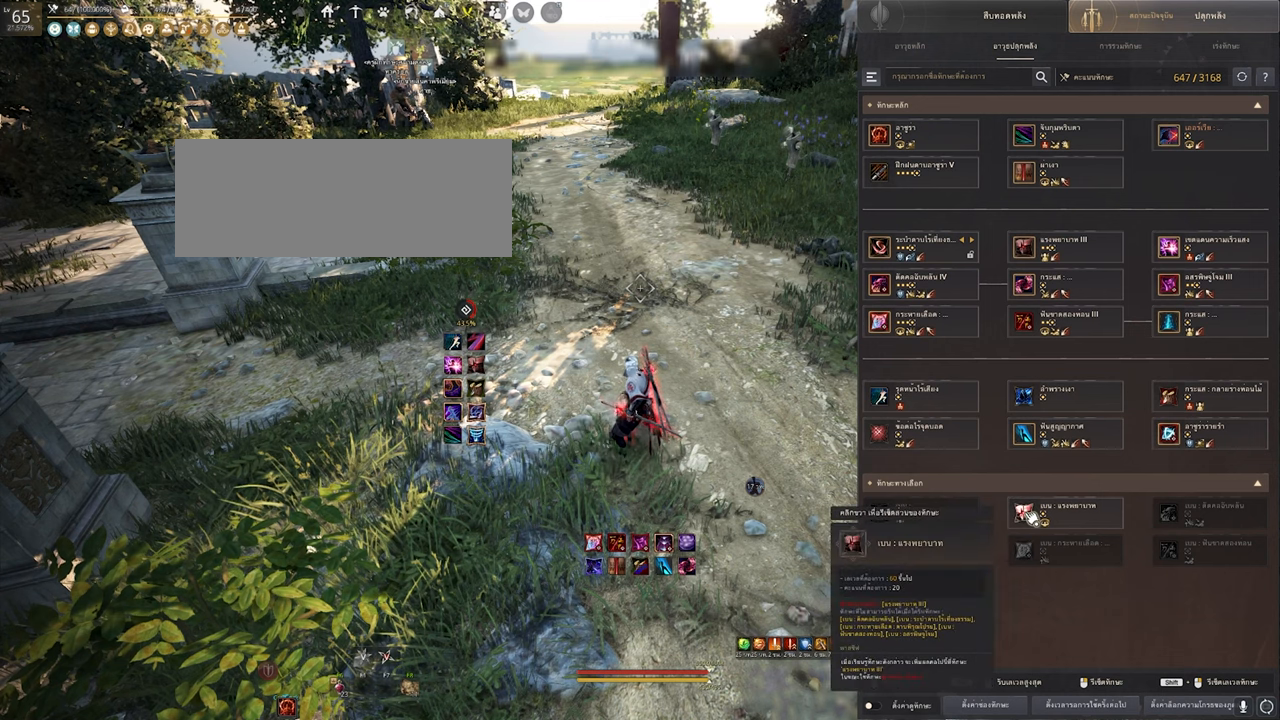
{"keys": [], "mouse": [], "events": []}